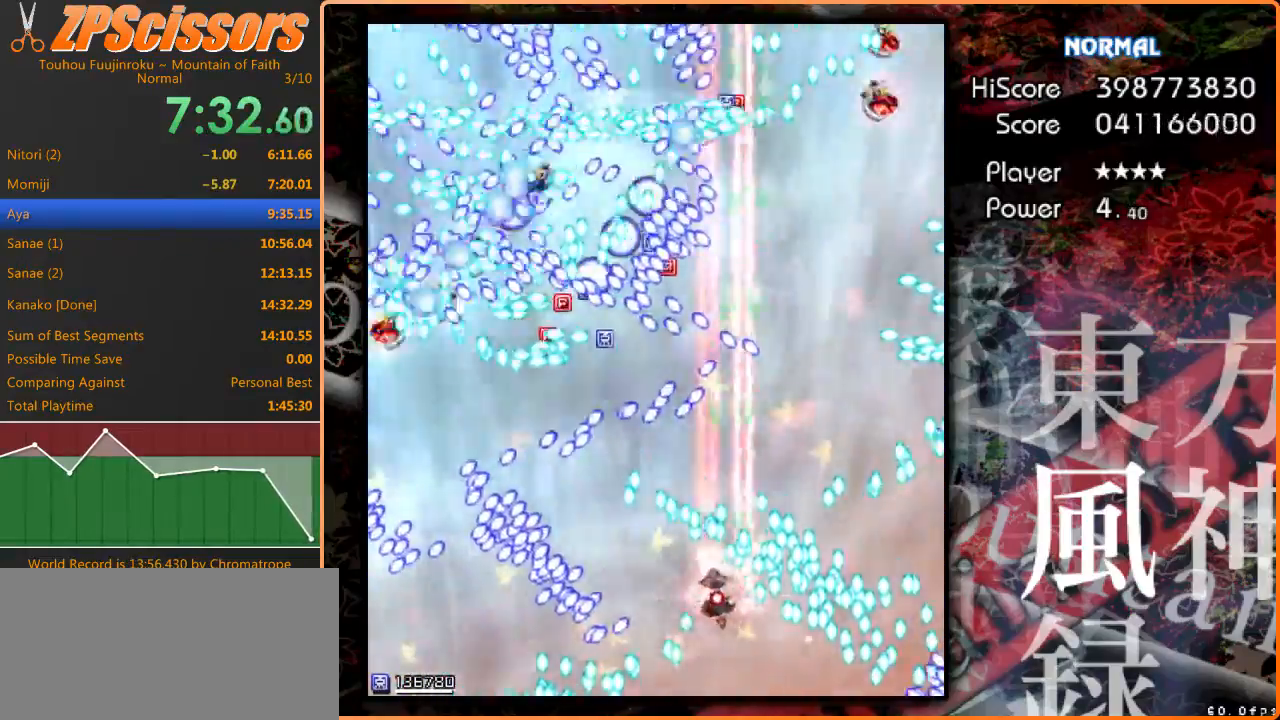
Gameplay with keyboard; each line is a JSON object with the keys held at the frame after it. "events" lists presses ("down") and releases ("up") of "c", "ctrl", "down", "escape", "left", "right", "shift", "up" and "x" between this image and that frame as [ms after this image, input, new state], when the widget could be followed in between. No other keys are recorded. Mouse input is not recorded. Not read: z.
{"keys": ["left"], "events": [[133, "up", "down"], [200, "up", "up"], [267, "shift", "up"], [333, "down", "down"], [400, "down", "up"]]}
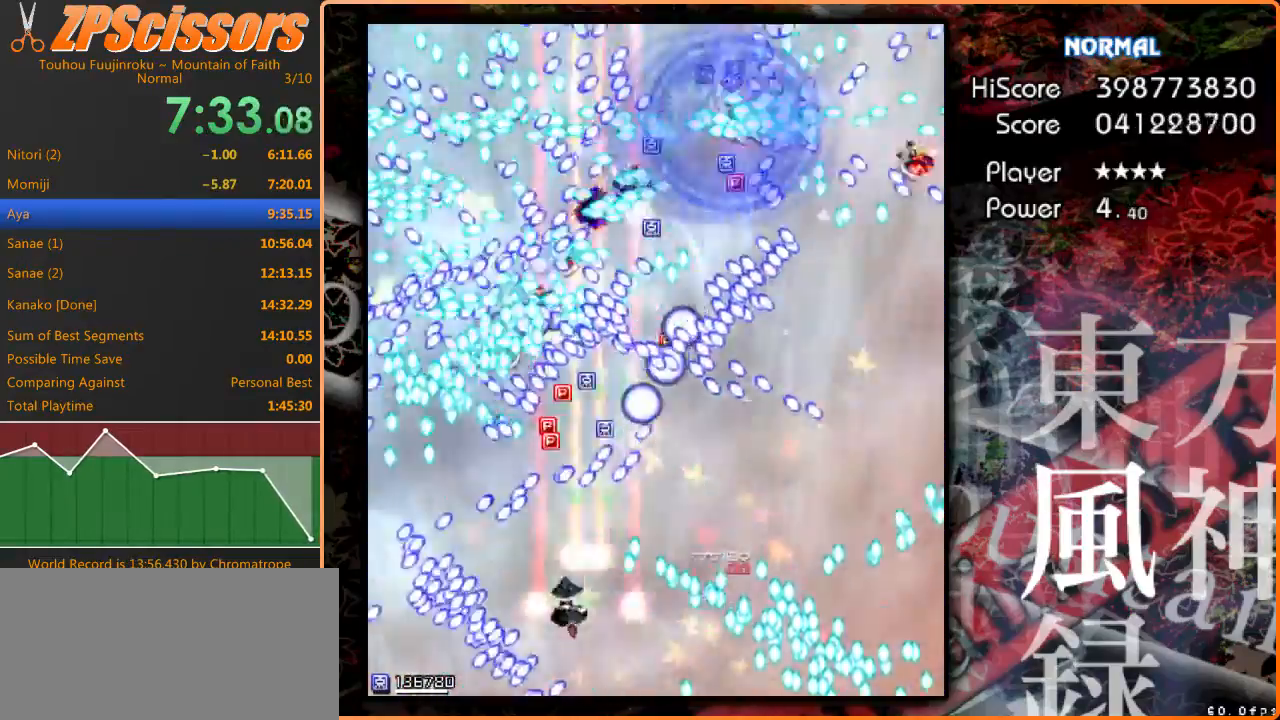
{"keys": ["shift"], "events": [[200, "shift", "down"], [300, "down", "down"], [300, "right", "down"], [367, "left", "up"], [500, "down", "up"], [500, "right", "up"]]}
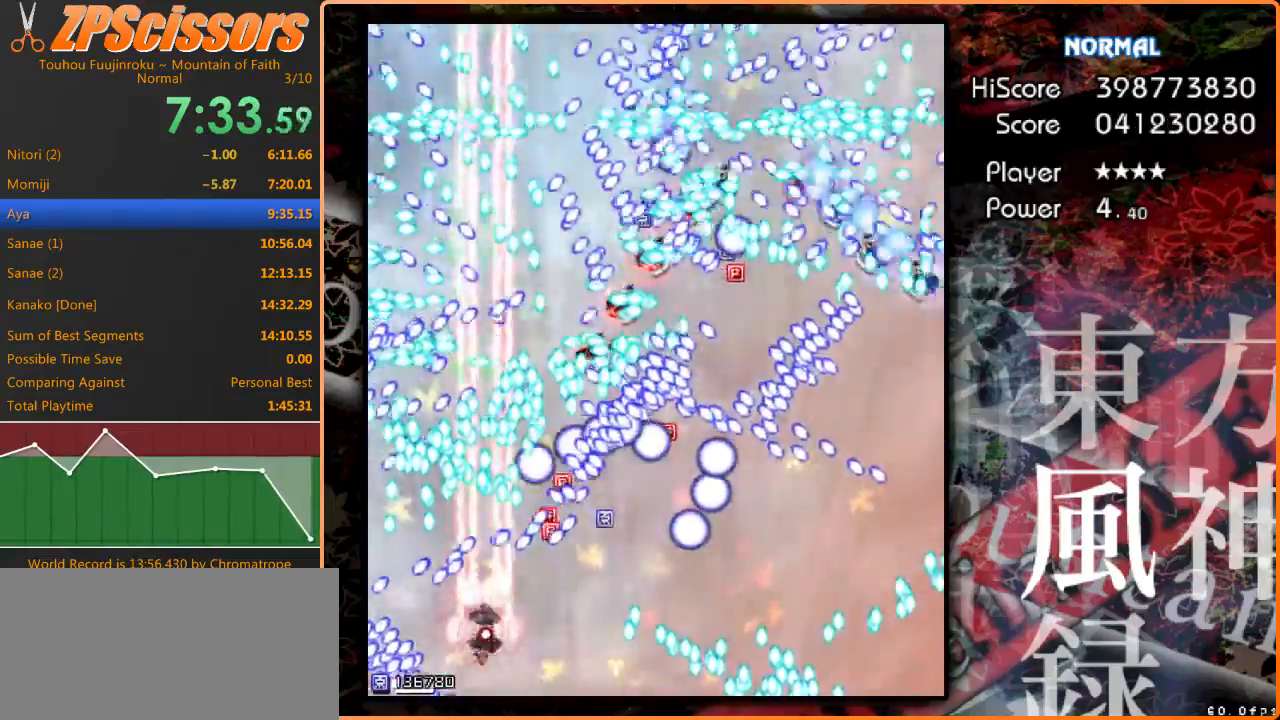
{"keys": ["right", "shift"], "events": [[100, "right", "down"], [167, "down", "down"], [333, "right", "up"], [367, "down", "up"], [500, "right", "down"]]}
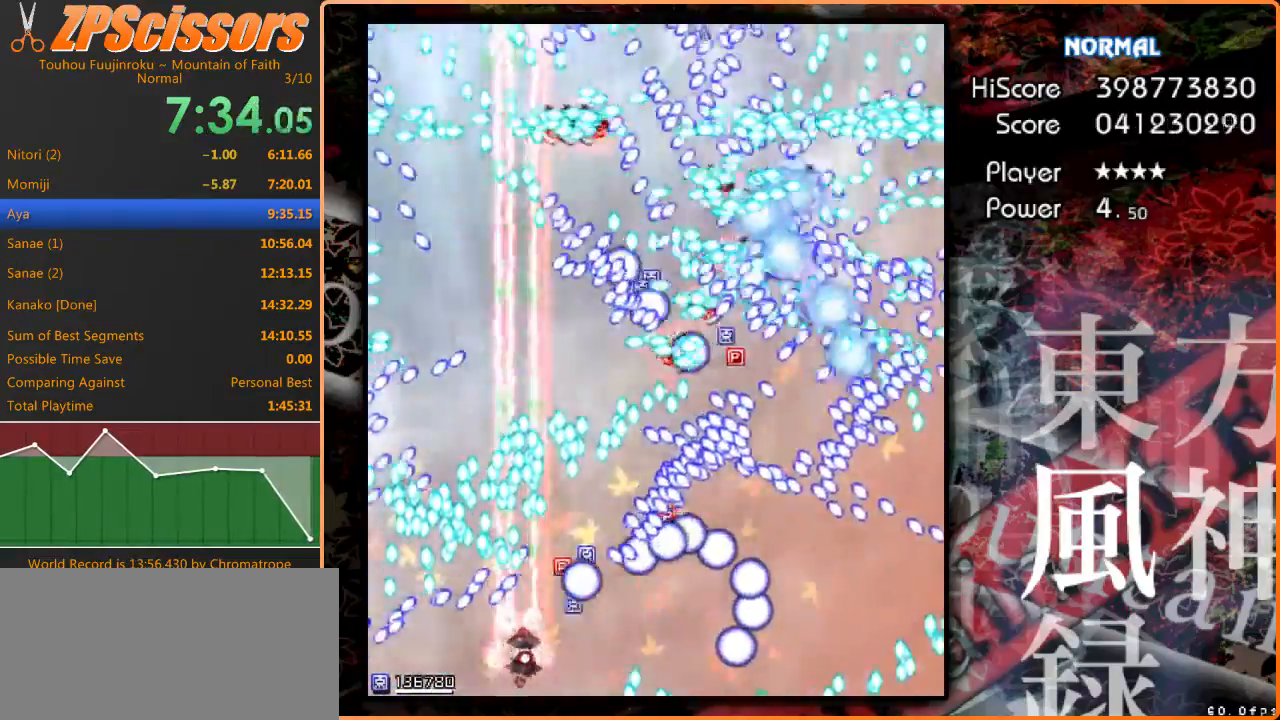
{"keys": ["right", "shift"], "events": [[100, "right", "up"], [233, "up", "down"], [267, "right", "down"], [400, "up", "up"]]}
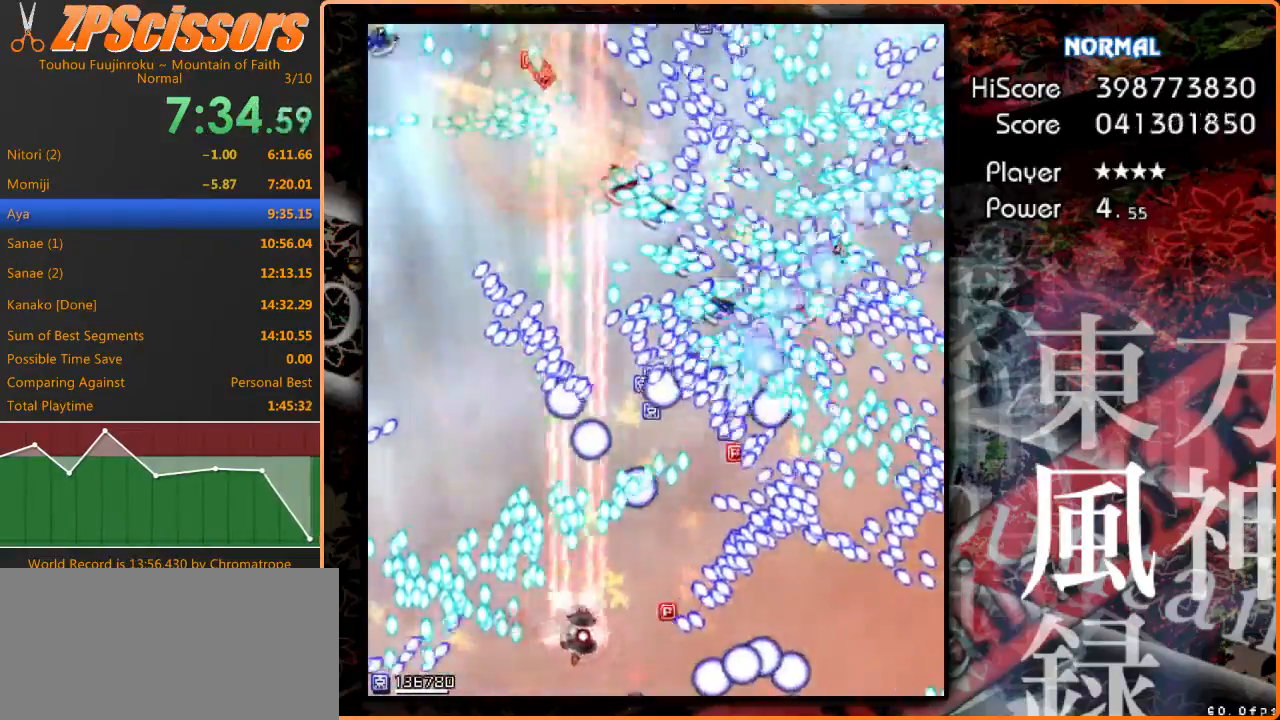
{"keys": ["right"], "events": [[267, "up", "down"], [333, "up", "up"], [367, "shift", "up"]]}
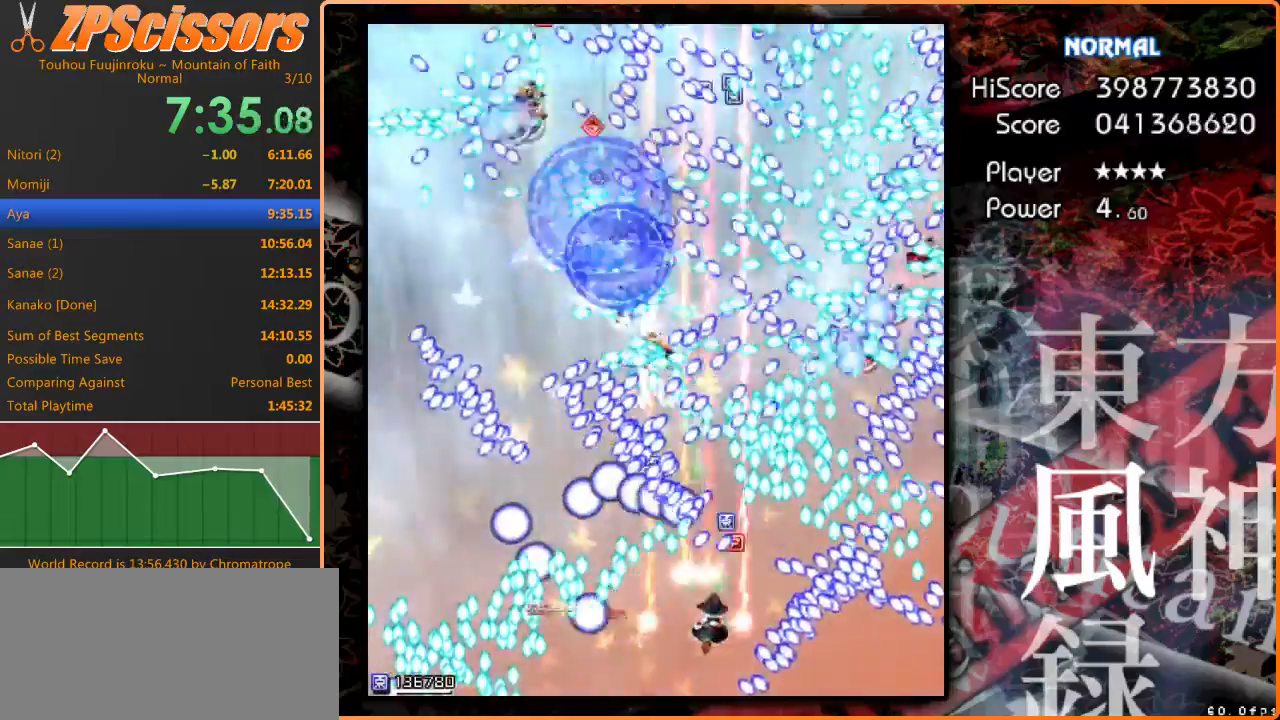
{"keys": ["left", "shift"], "events": [[133, "shift", "down"], [200, "up", "down"], [333, "left", "down"], [333, "right", "up"], [433, "up", "up"]]}
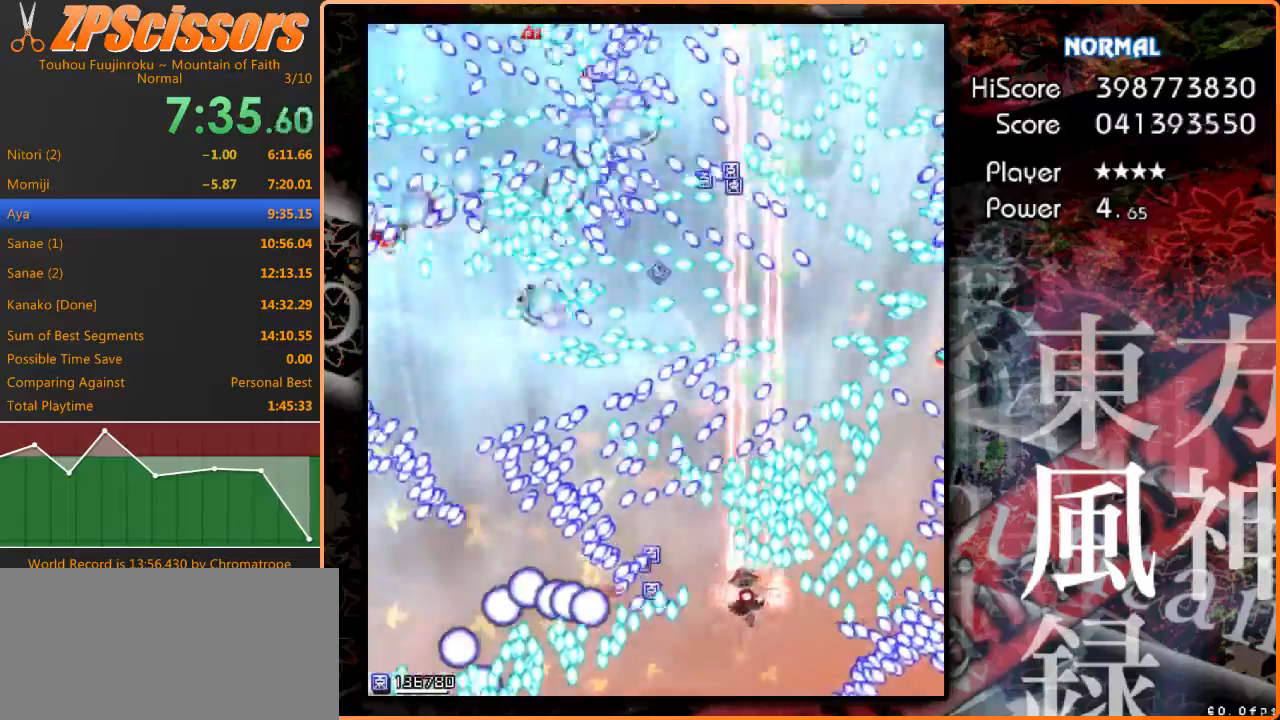
{"keys": ["down", "left", "shift"], "events": [[100, "left", "up"], [233, "left", "down"], [467, "down", "down"]]}
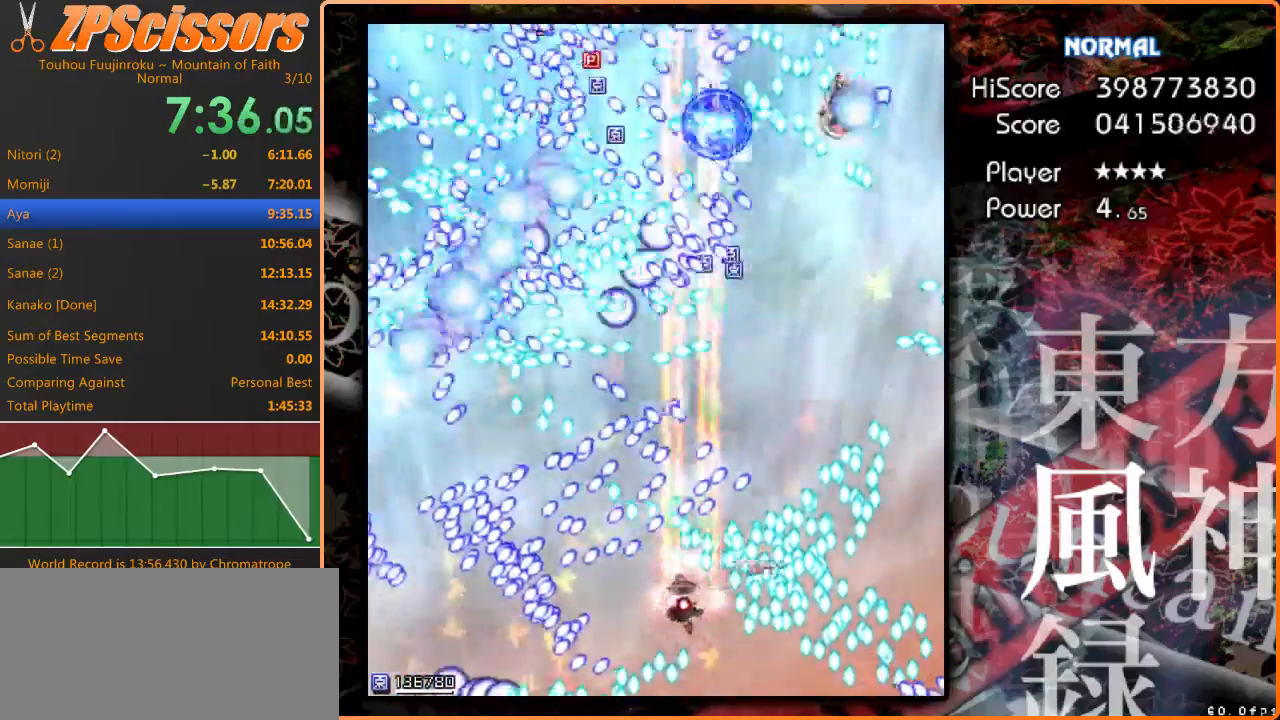
{"keys": ["shift"], "events": [[33, "down", "up"], [167, "down", "down"], [200, "left", "up"], [233, "left", "down"], [433, "left", "up"], [467, "down", "up"]]}
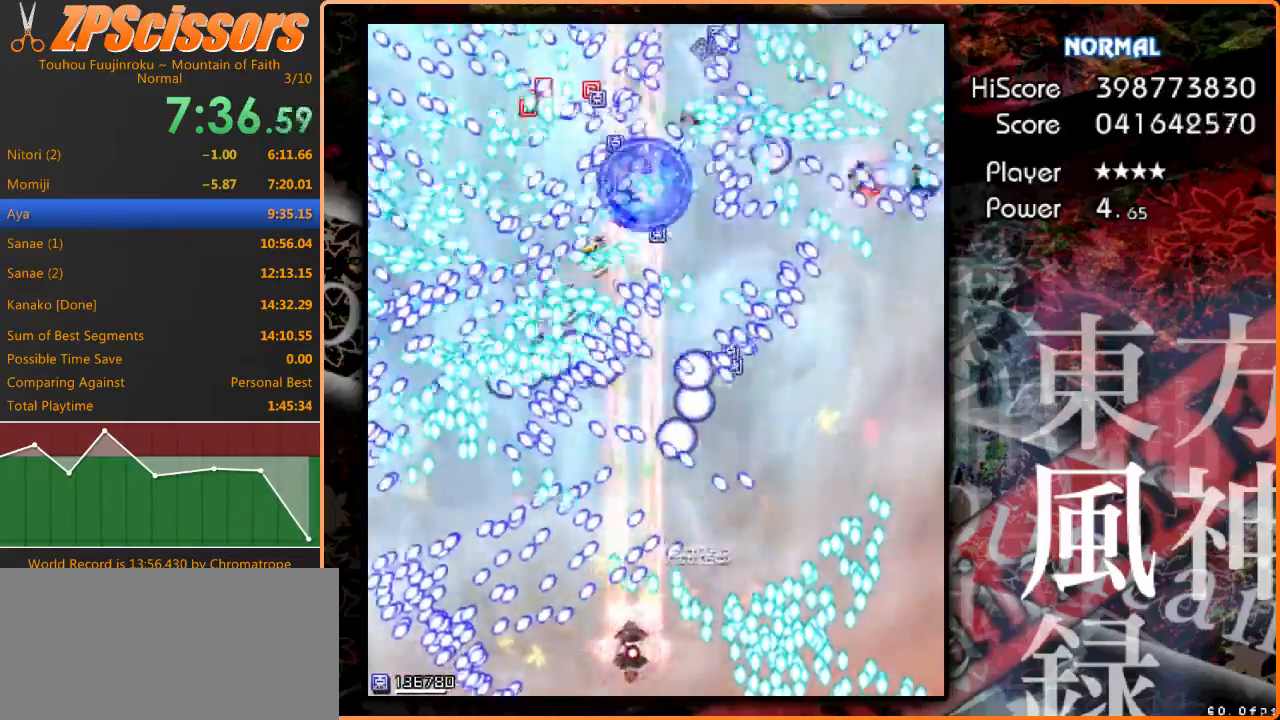
{"keys": ["shift"], "events": [[167, "left", "down"], [233, "down", "down"], [267, "left", "up"], [300, "down", "up"]]}
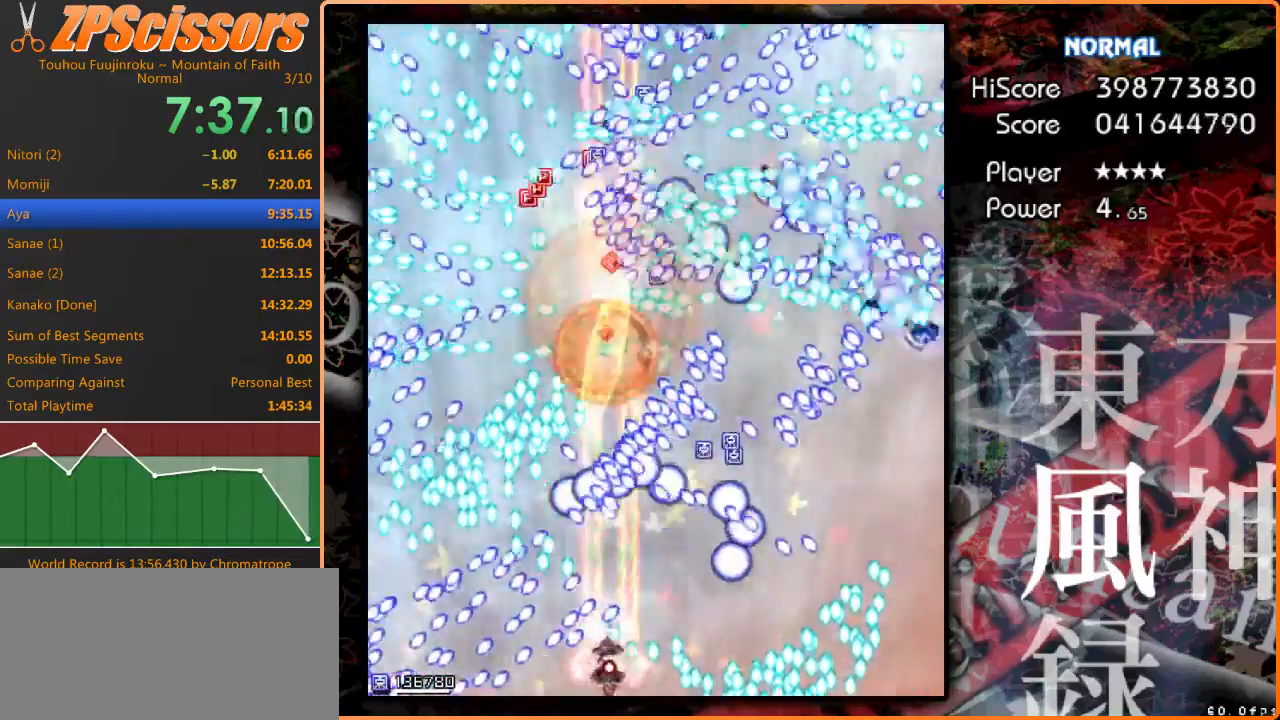
{"keys": ["right", "shift", "up"], "events": [[133, "right", "down"], [267, "right", "up"], [267, "x", "down"], [333, "right", "down"], [367, "up", "down"], [367, "x", "up"]]}
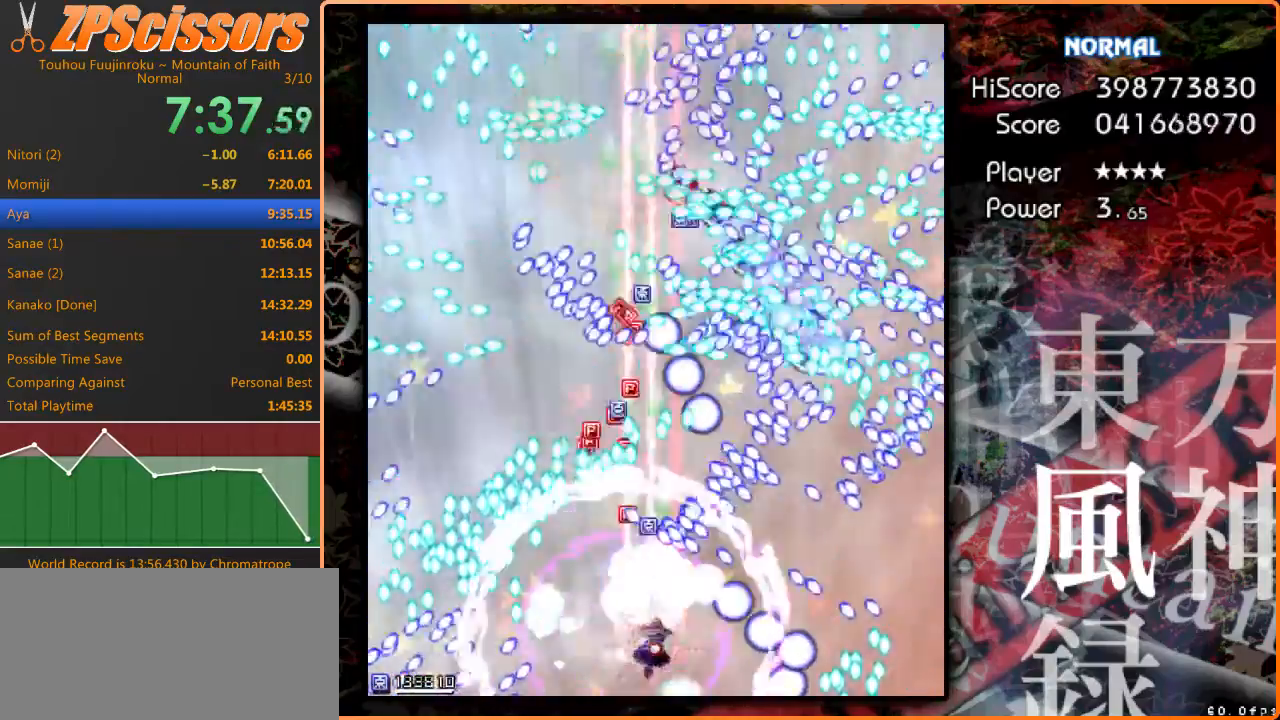
{"keys": ["up"], "events": [[233, "right", "up"], [300, "shift", "up"]]}
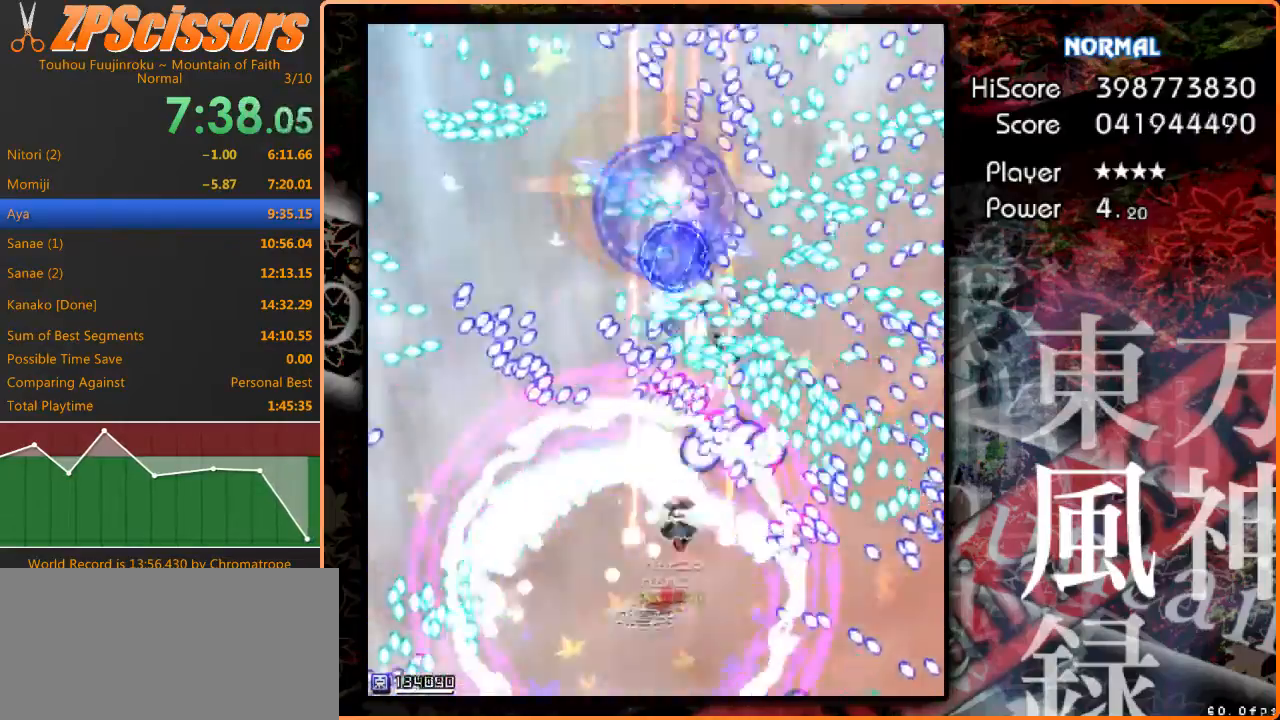
{"keys": ["left", "up"], "events": [[167, "right", "down"], [400, "left", "down"], [400, "right", "up"]]}
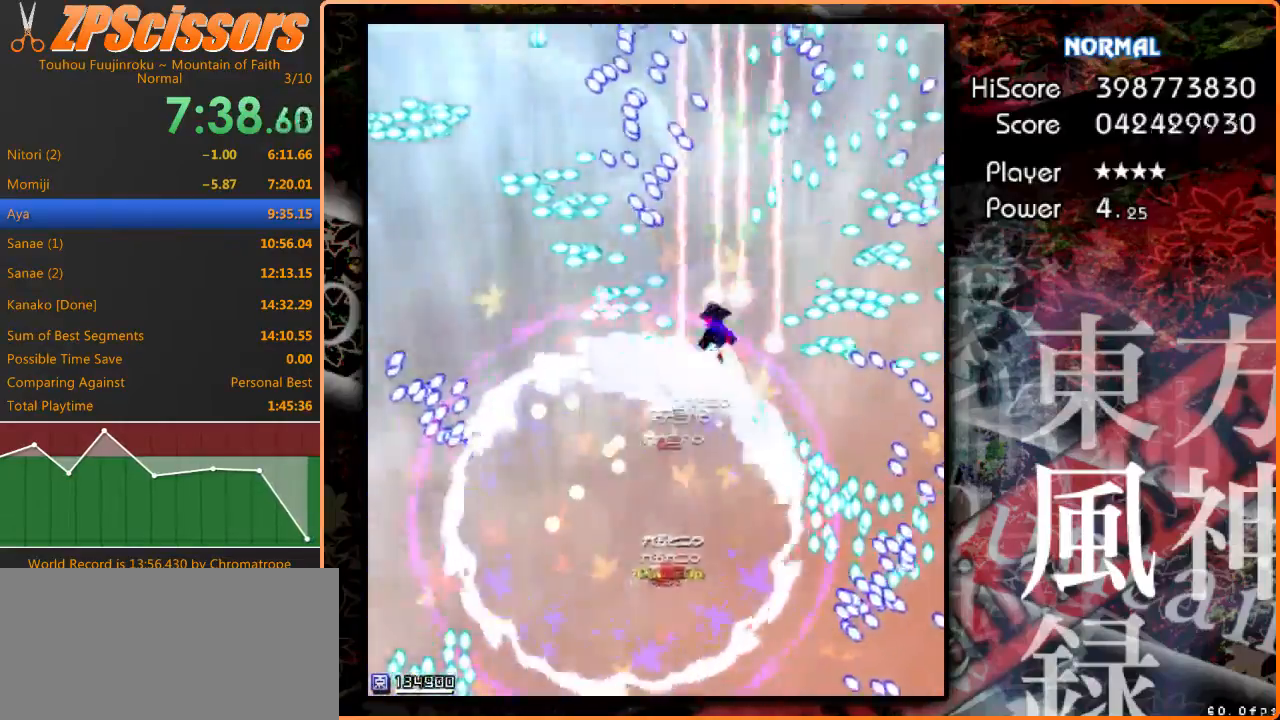
{"keys": ["down", "right"], "events": [[100, "up", "up"], [267, "down", "down"], [367, "right", "down"], [400, "left", "up"]]}
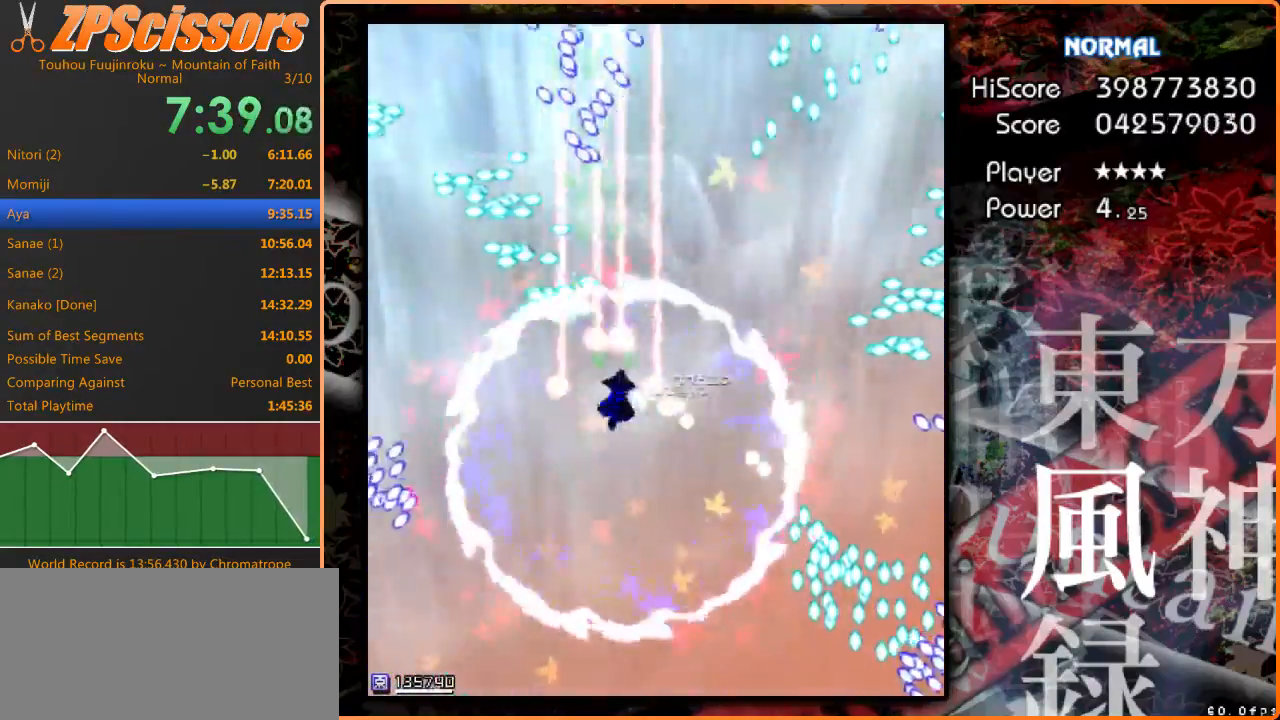
{"keys": ["left"], "events": [[67, "right", "up"], [267, "down", "up"], [500, "left", "down"]]}
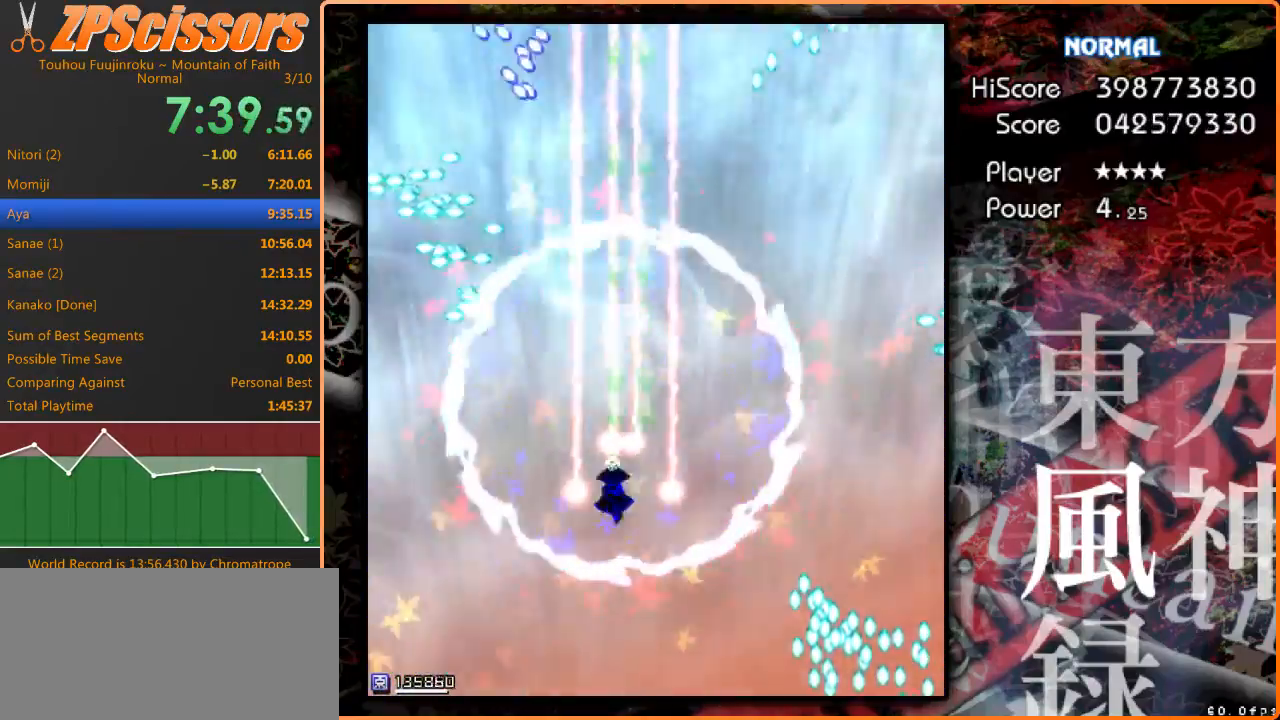
{"keys": [], "events": [[67, "left", "up"]]}
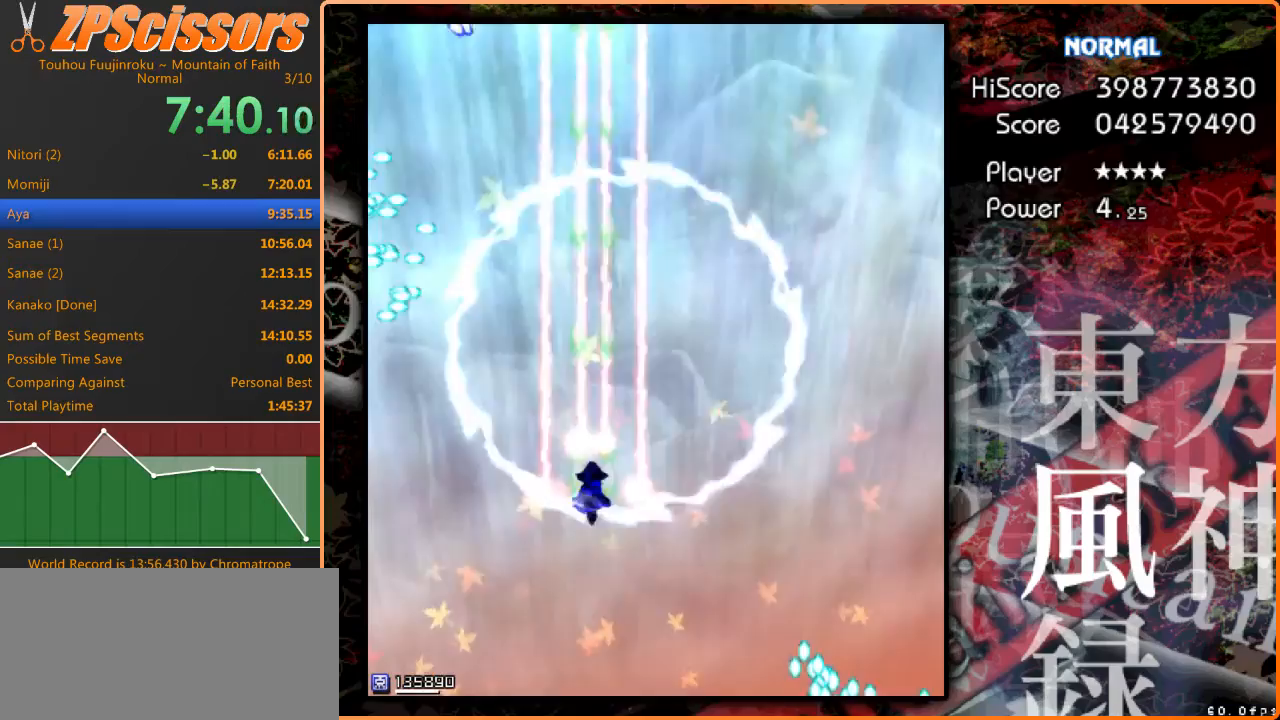
{"keys": [], "events": [[267, "down", "down"], [367, "down", "up"]]}
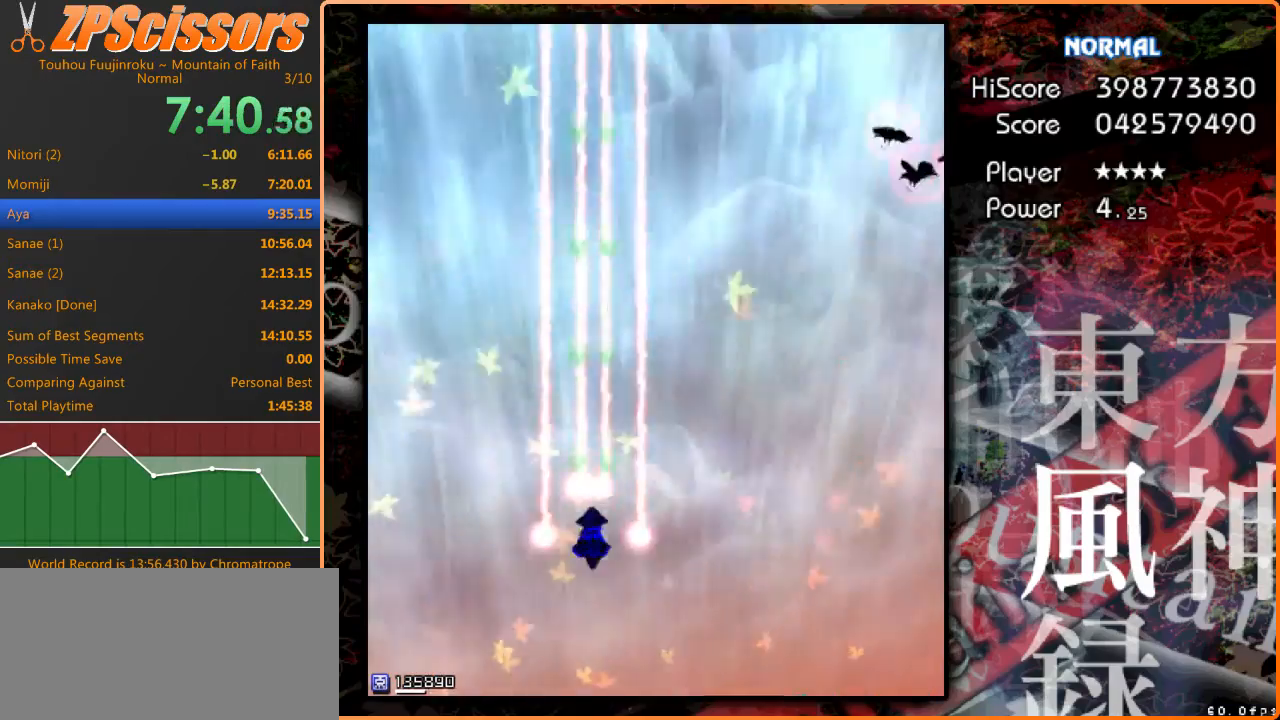
{"keys": ["right", "up"], "events": [[100, "right", "down"], [400, "up", "down"]]}
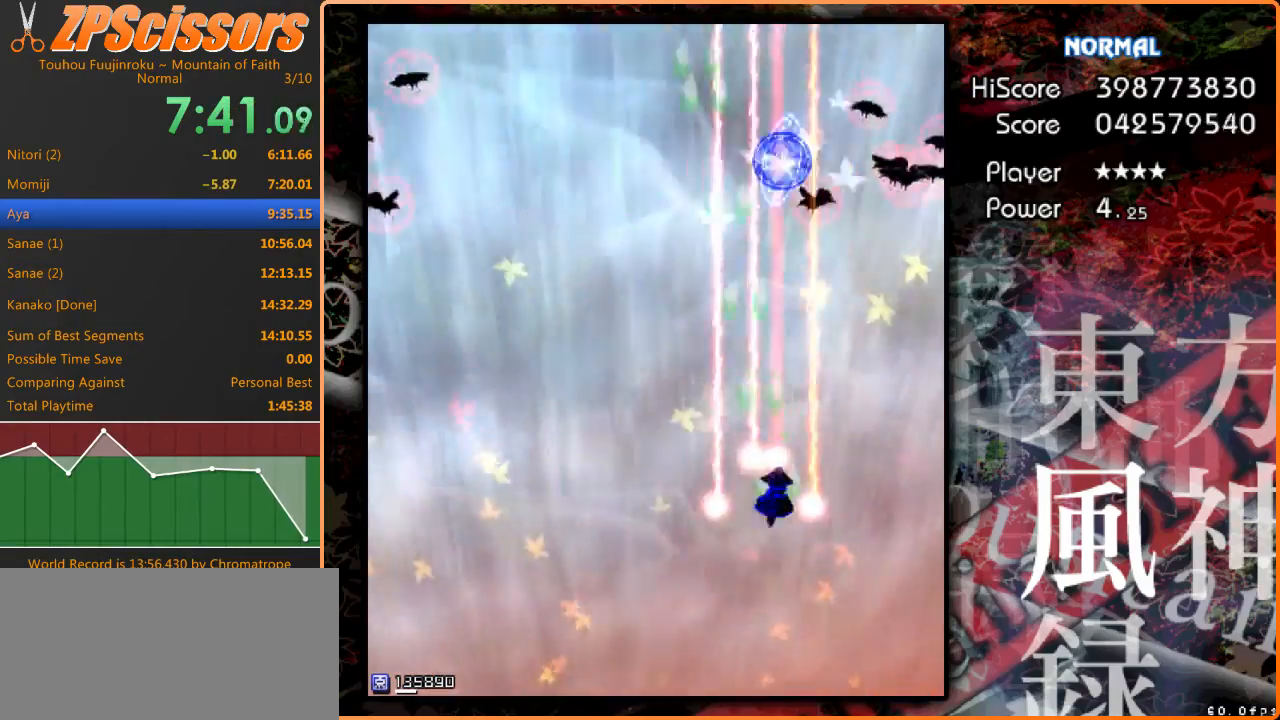
{"keys": ["down", "left"], "events": [[267, "up", "up"], [367, "down", "down"], [500, "left", "down"], [500, "right", "up"]]}
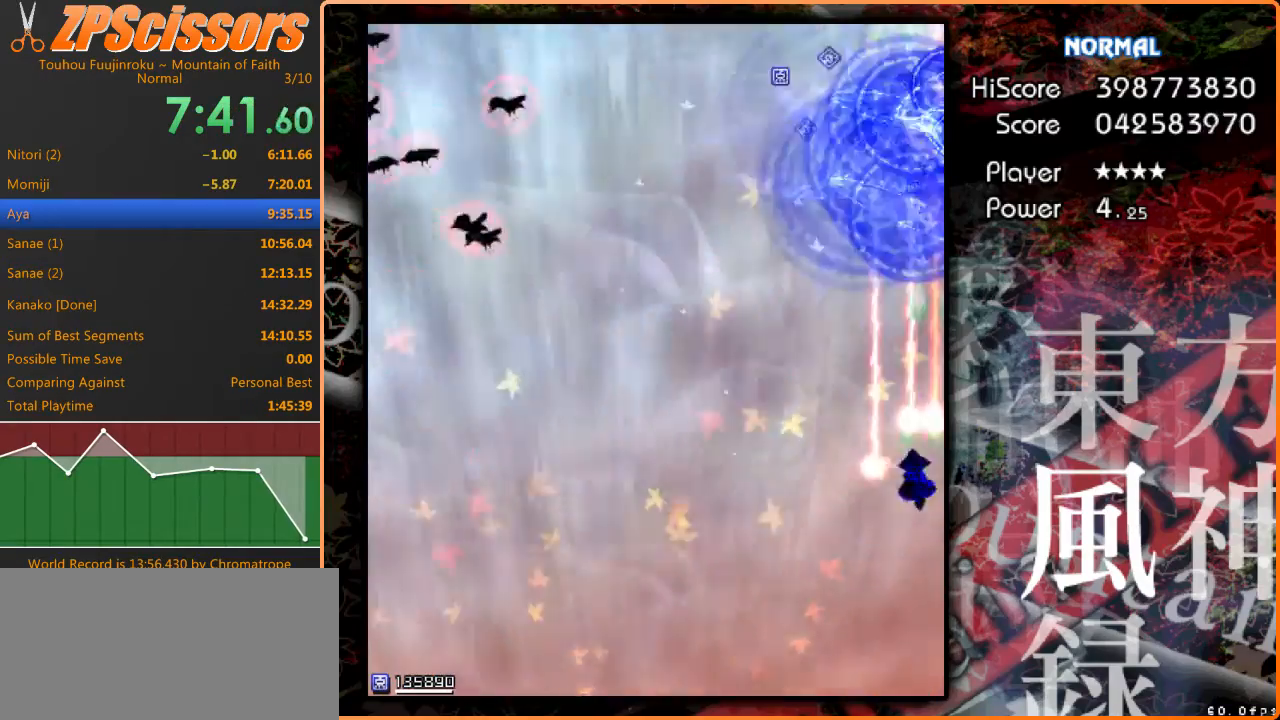
{"keys": ["left"], "events": [[67, "down", "up"]]}
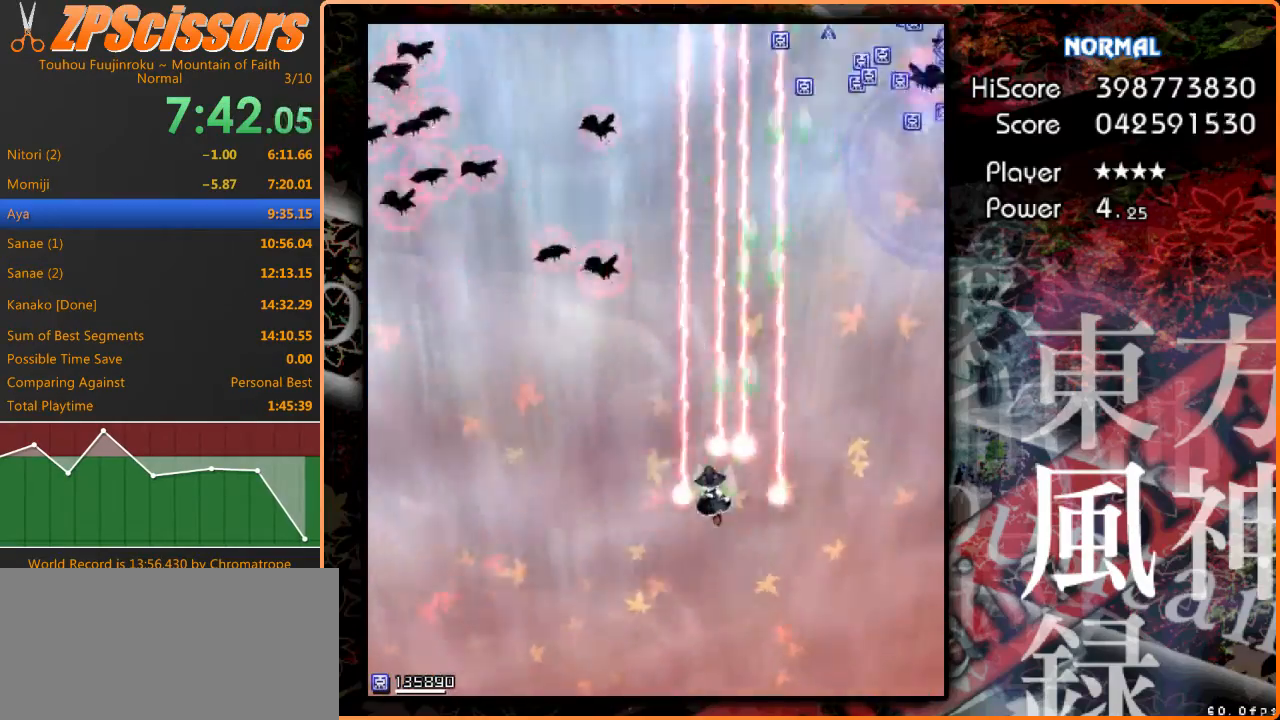
{"keys": ["left"], "events": []}
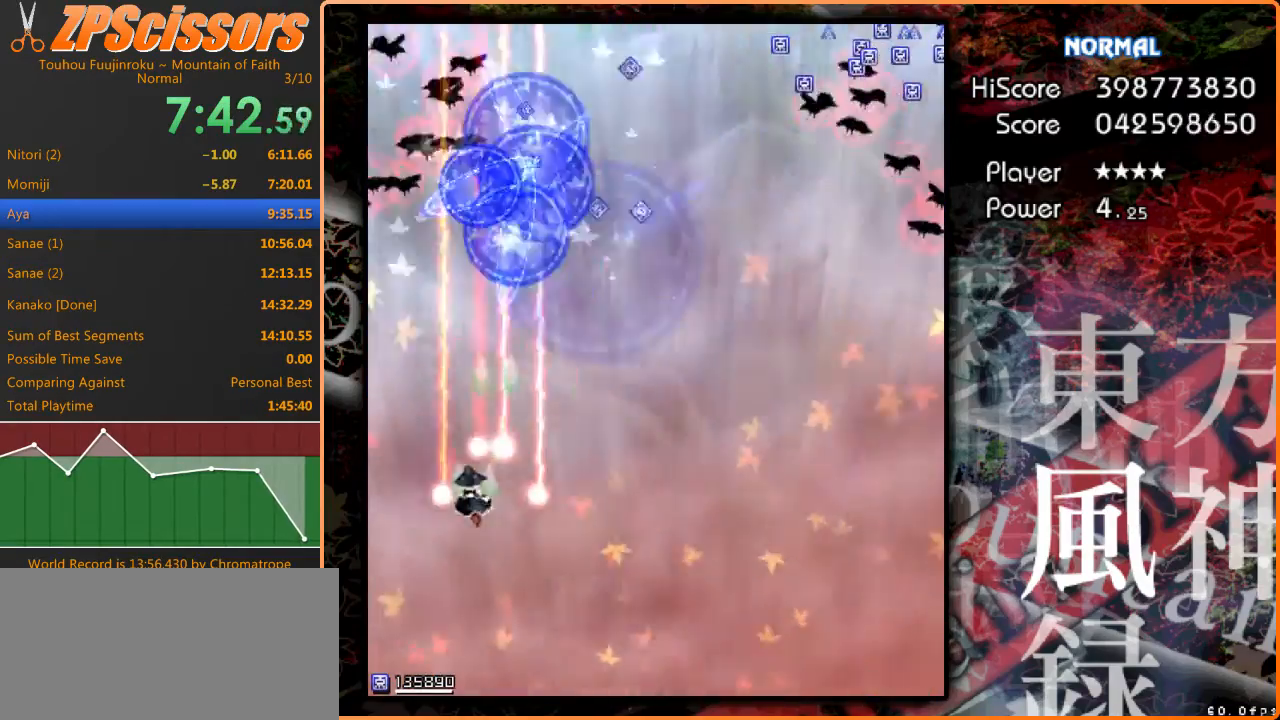
{"keys": ["right"], "events": [[200, "left", "up"], [200, "right", "down"]]}
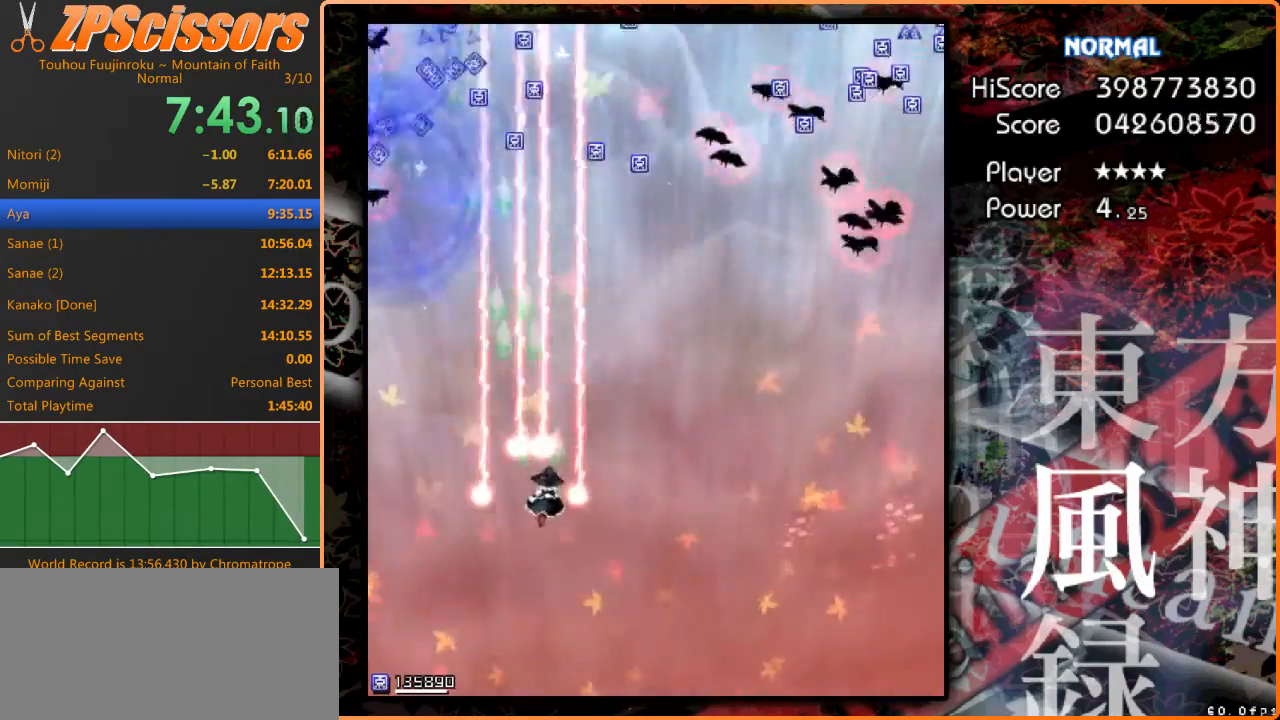
{"keys": ["right", "up"], "events": [[400, "up", "down"]]}
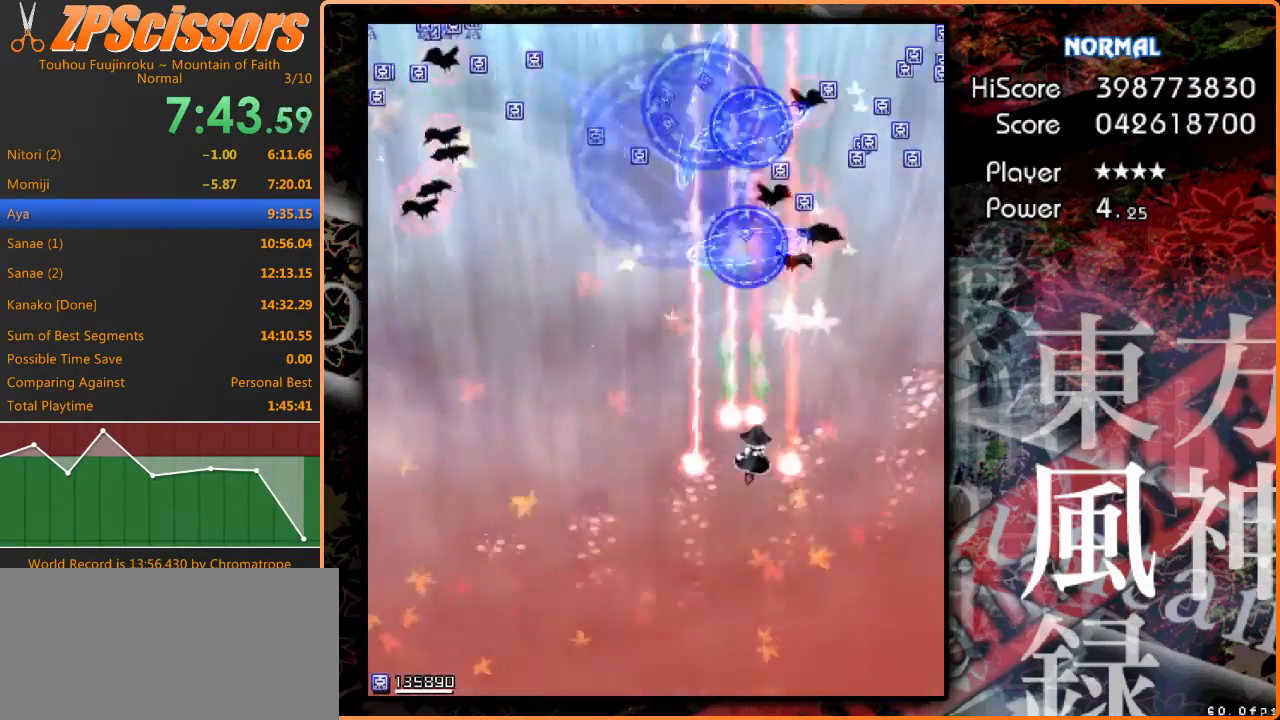
{"keys": ["up"], "events": [[300, "right", "up"]]}
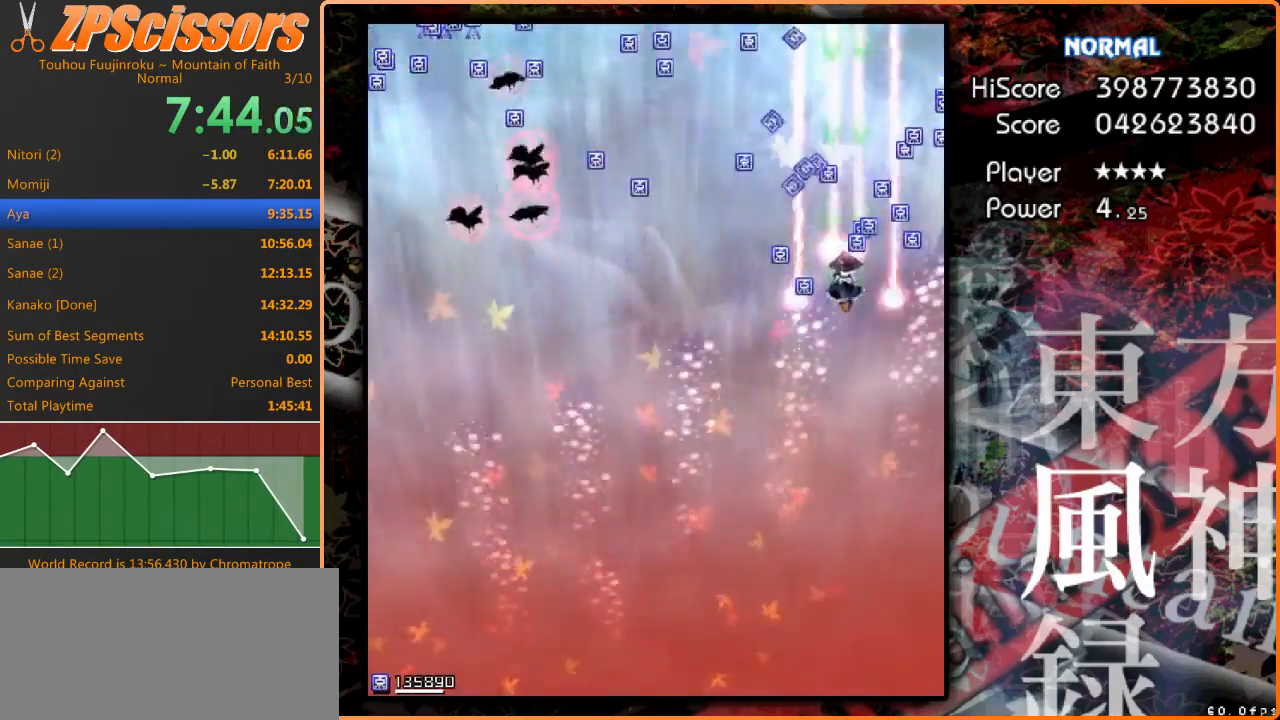
{"keys": ["down"], "events": [[300, "up", "up"], [367, "down", "down"]]}
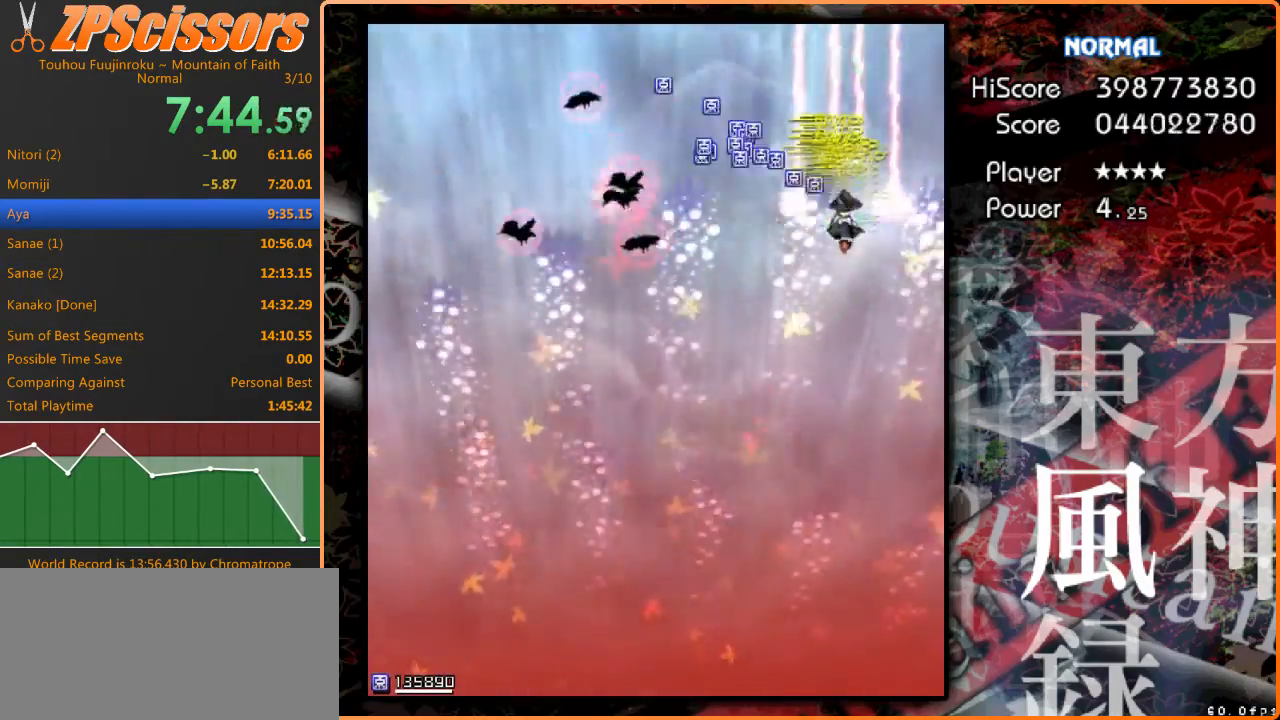
{"keys": ["down", "left"], "events": [[167, "left", "down"]]}
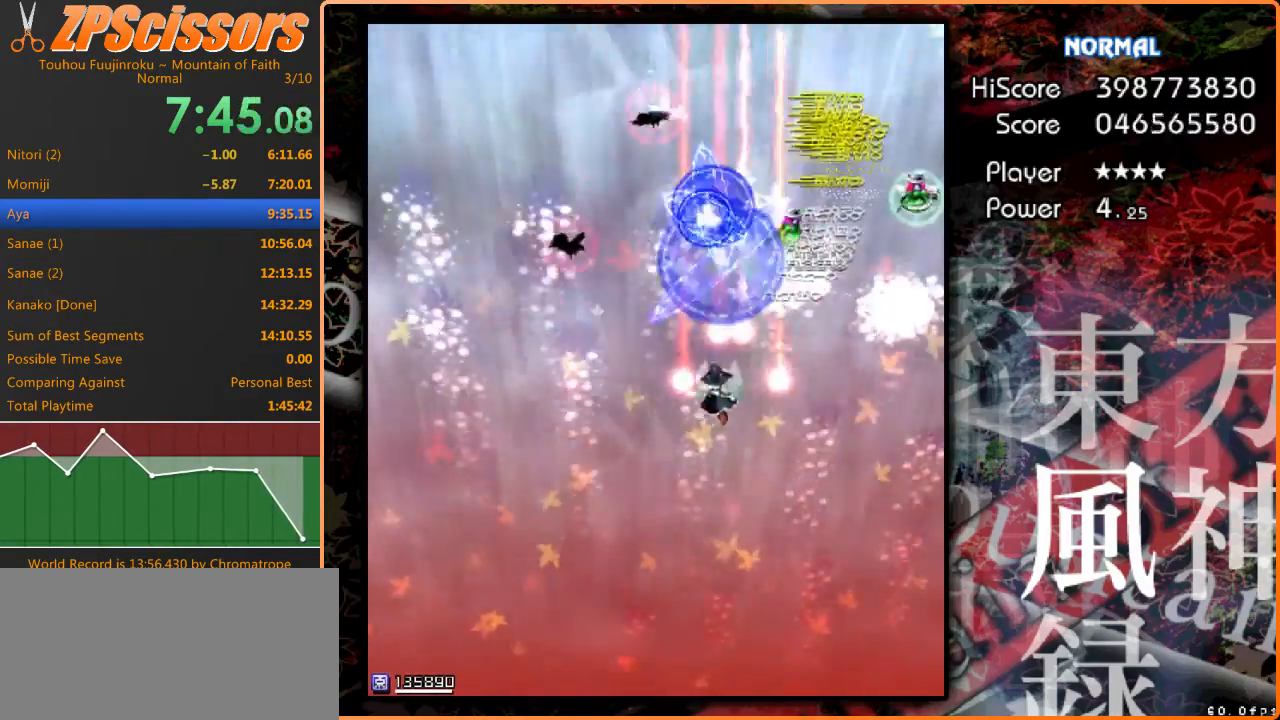
{"keys": ["down", "left"], "events": [[133, "down", "up"], [333, "down", "down"]]}
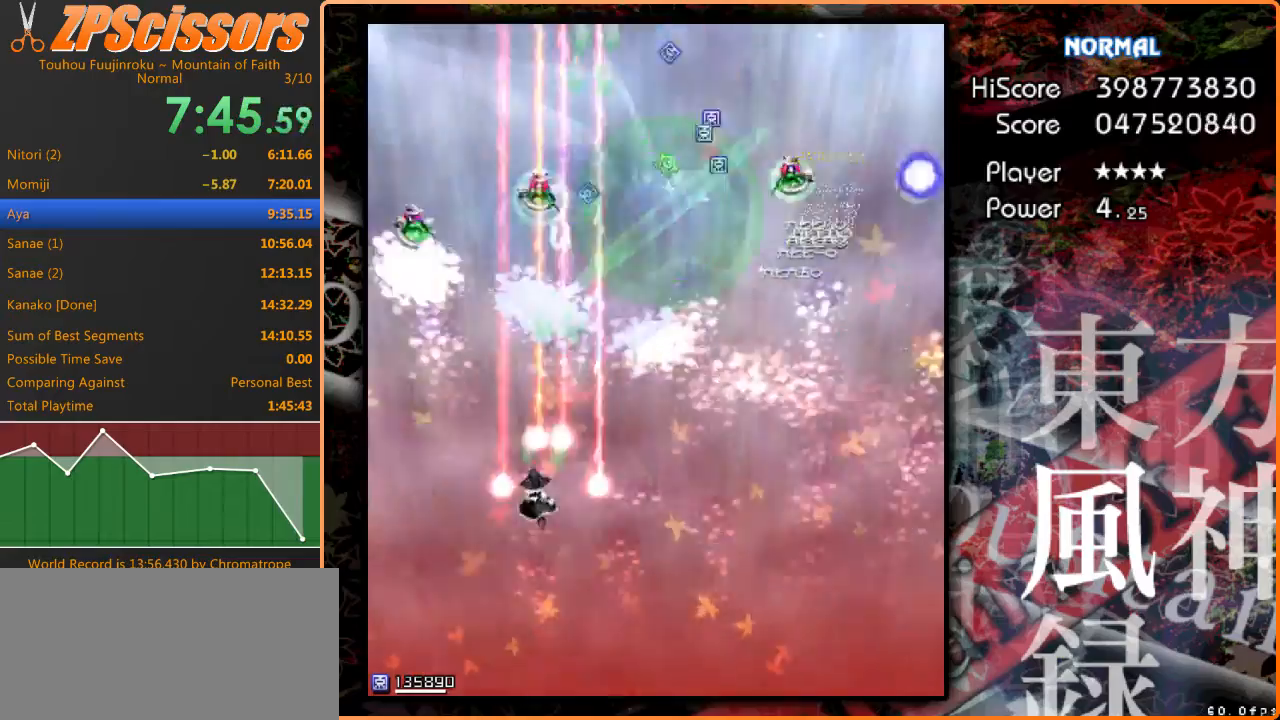
{"keys": ["down", "right"], "events": [[100, "down", "up"], [267, "down", "down"], [333, "right", "down"], [433, "left", "up"]]}
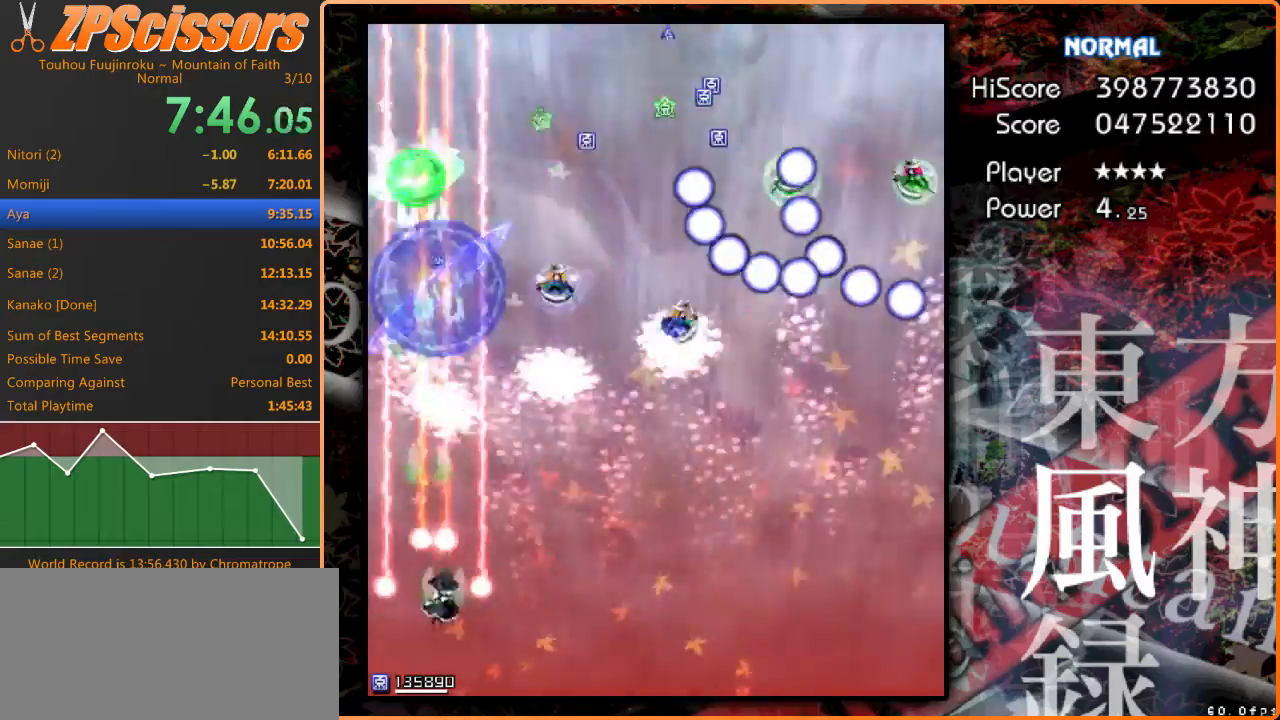
{"keys": ["right"], "events": [[167, "down", "up"]]}
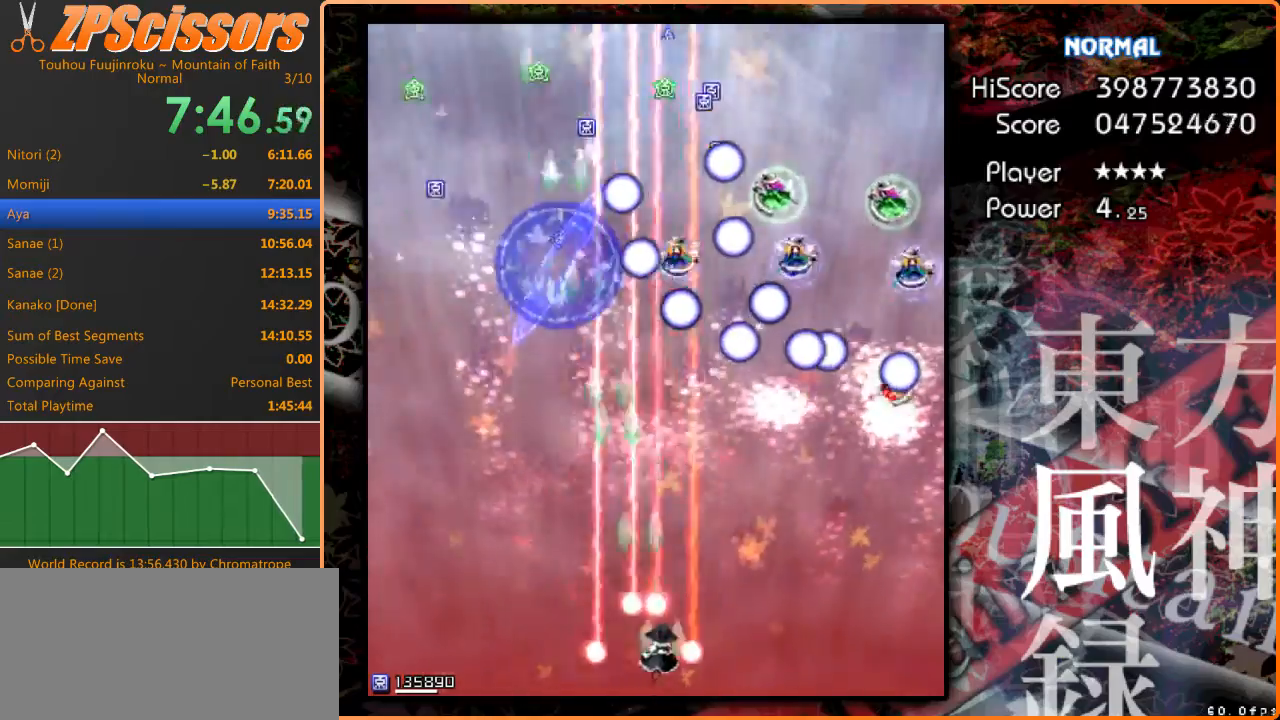
{"keys": ["right"], "events": [[200, "up", "down"], [400, "up", "up"]]}
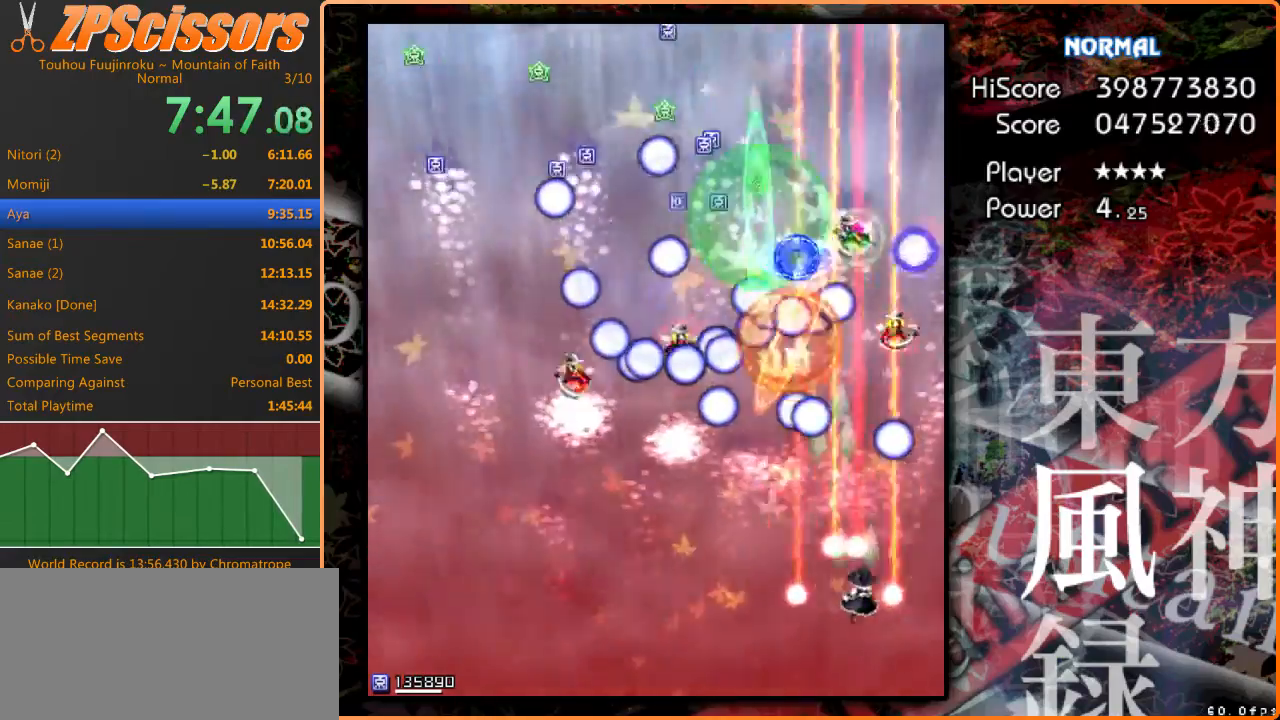
{"keys": ["left"], "events": [[100, "down", "down"], [200, "left", "down"], [267, "right", "up"], [367, "down", "up"]]}